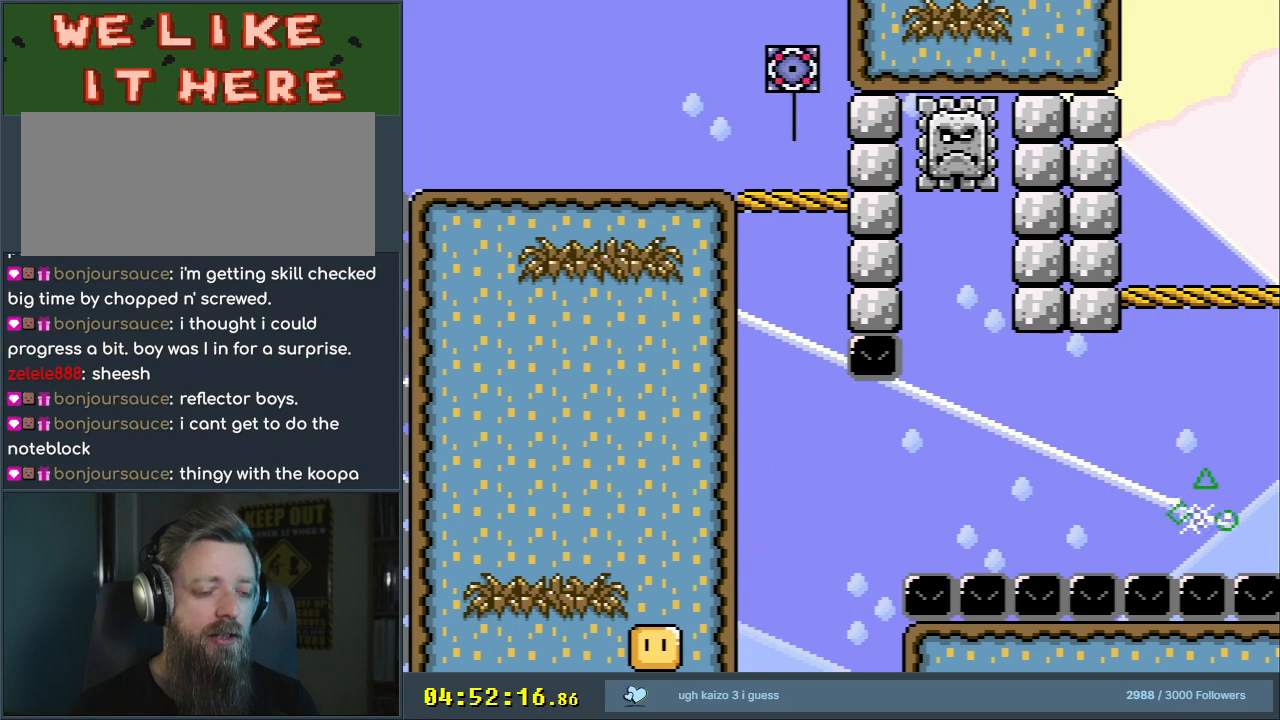
Gameplay with a controller (Nintendo layout); each line is a JSON object with the inputs held at the frame after it. "events" lists button and stick changes between this image and that frame as [ms after this image, input, new state], when the widget could be followed in between. Not read: L3 R3.
{"buttons": [], "events": []}
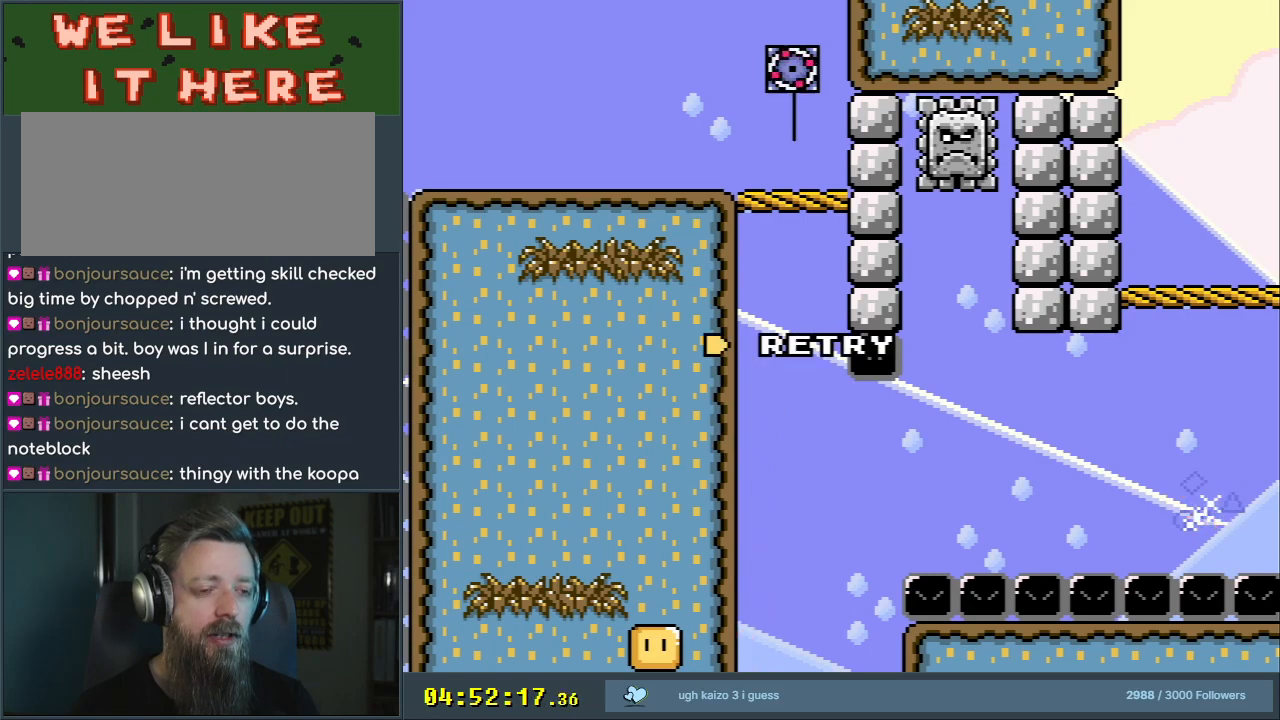
{"buttons": [], "events": []}
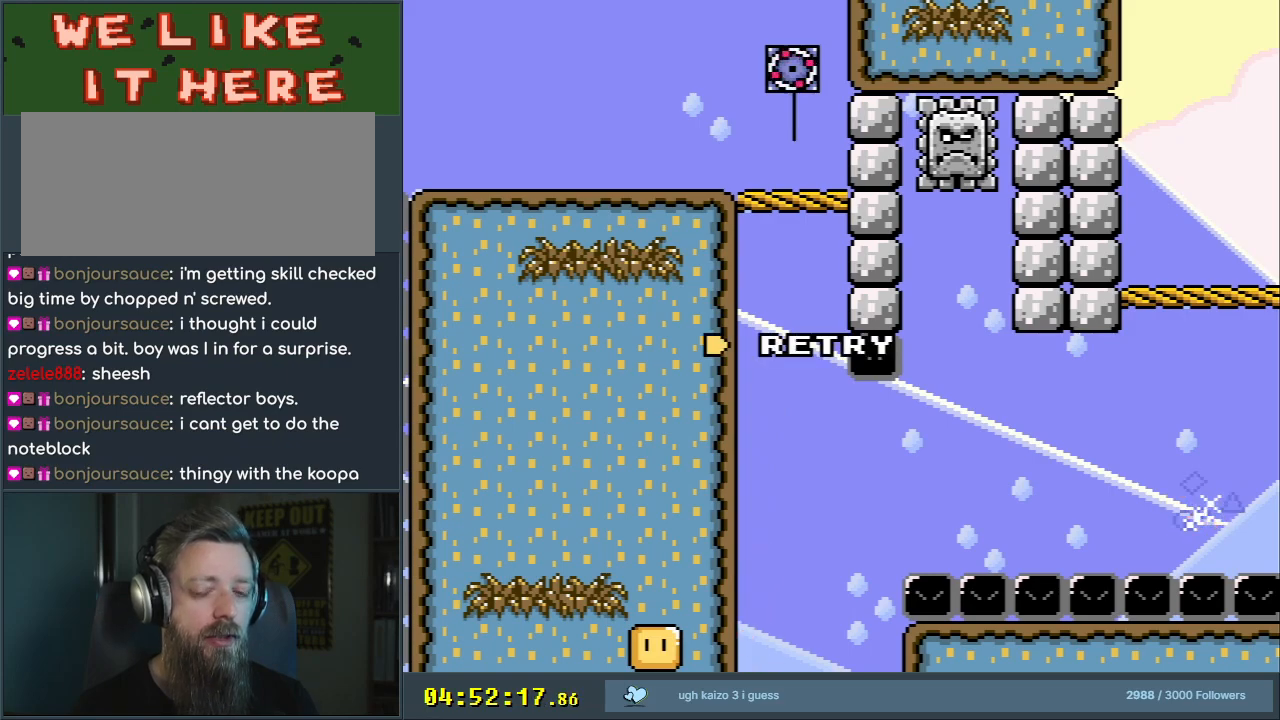
{"buttons": ["B", "Y", "DPAD_UP", "DPAD_RIGHT"], "events": [[500, "B", "down"], [500, "DPAD_RIGHT", "down"], [500, "DPAD_UP", "down"], [500, "Y", "down"]]}
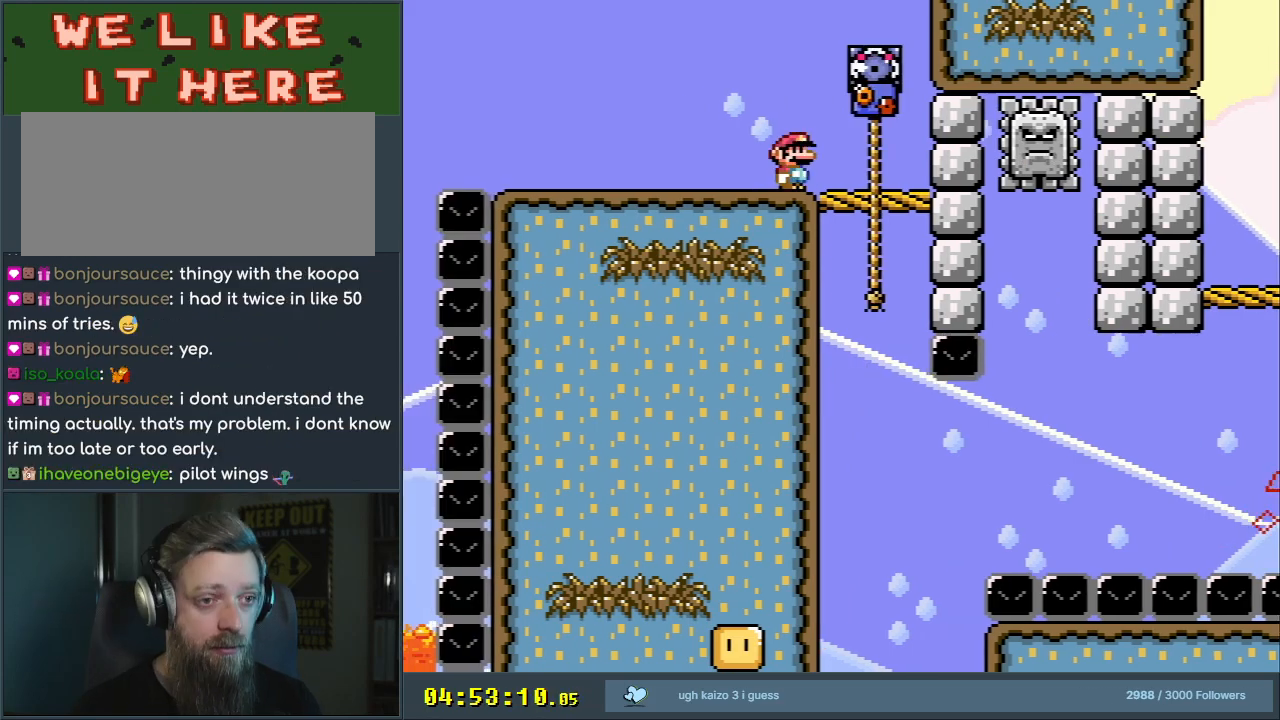
{"buttons": ["Y", "DPAD_DOWN"], "events": [[83, "DPAD_RIGHT", "up"], [233, "B", "up"], [267, "DPAD_RIGHT", "down"], [267, "DPAD_UP", "up"], [283, "DPAD_DOWN", "down"], [283, "DPAD_RIGHT", "up"]]}
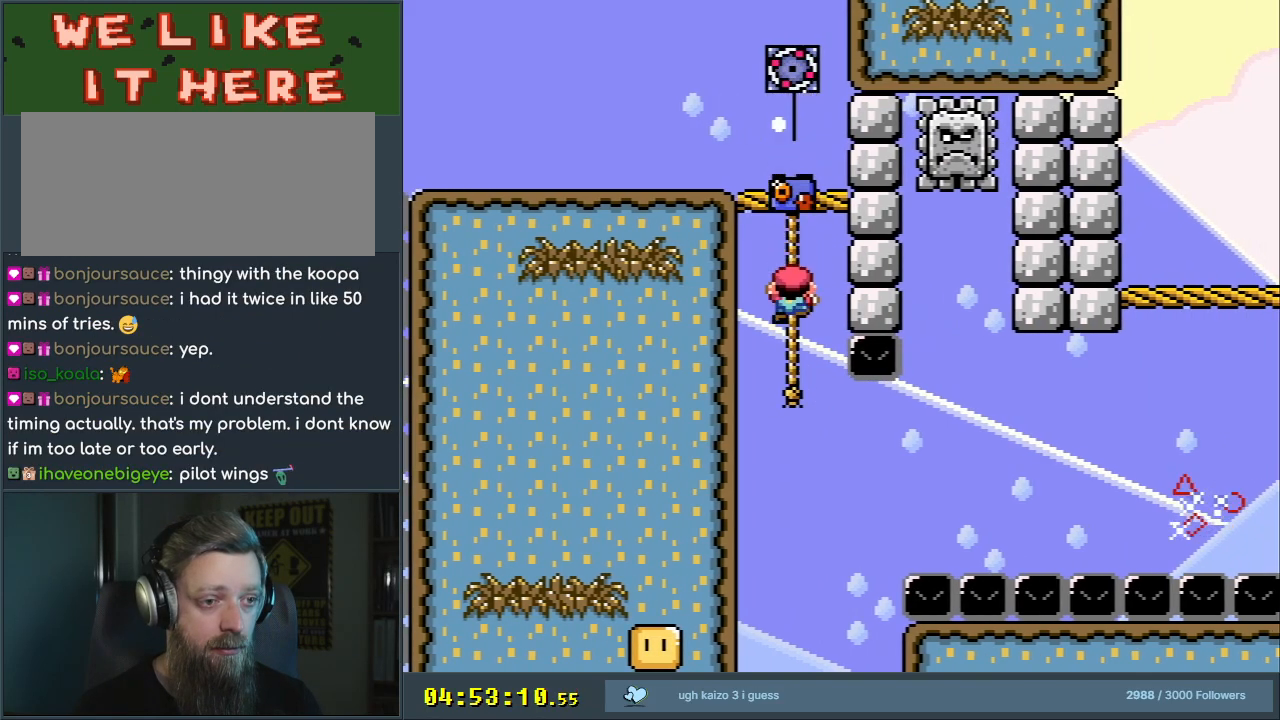
{"buttons": ["B", "Y"], "events": [[83, "DPAD_DOWN", "up"], [217, "B", "down"], [233, "DPAD_LEFT", "down"], [300, "B", "up"], [400, "DPAD_LEFT", "up"], [433, "B", "down"]]}
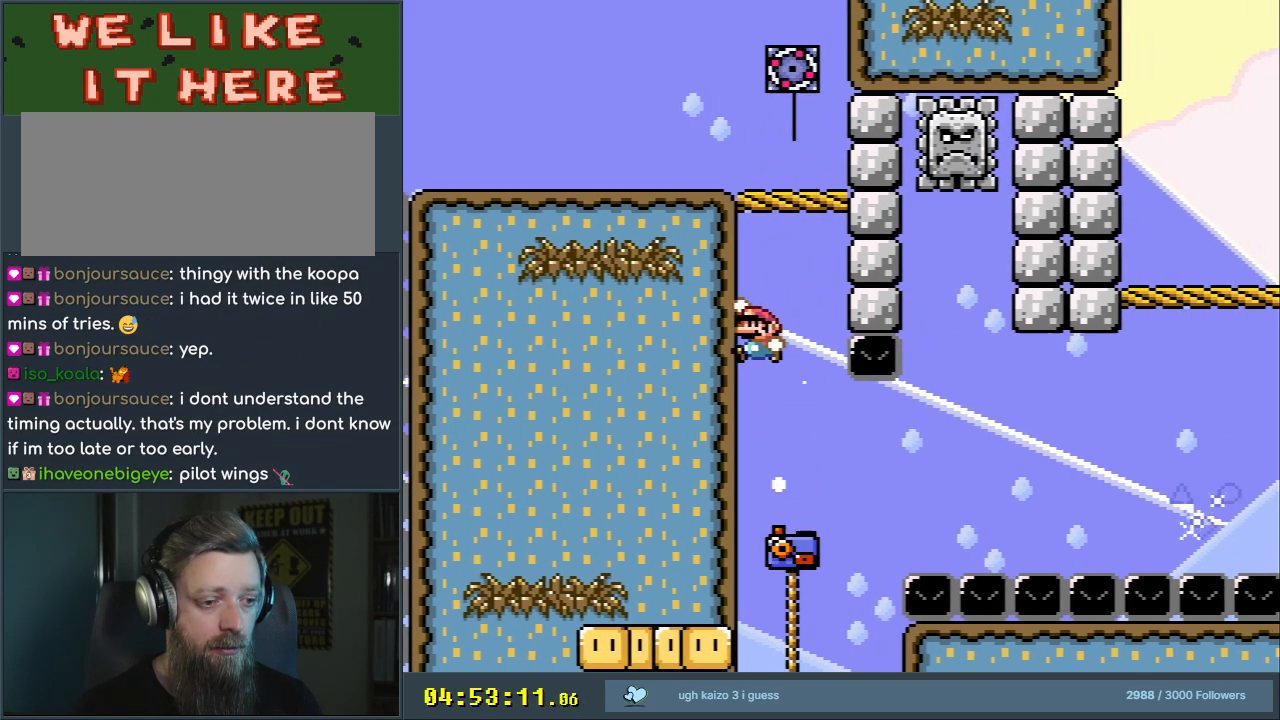
{"buttons": ["X", "DPAD_RIGHT"], "events": [[100, "B", "up"], [133, "Y", "up"], [167, "X", "down"], [433, "DPAD_RIGHT", "down"]]}
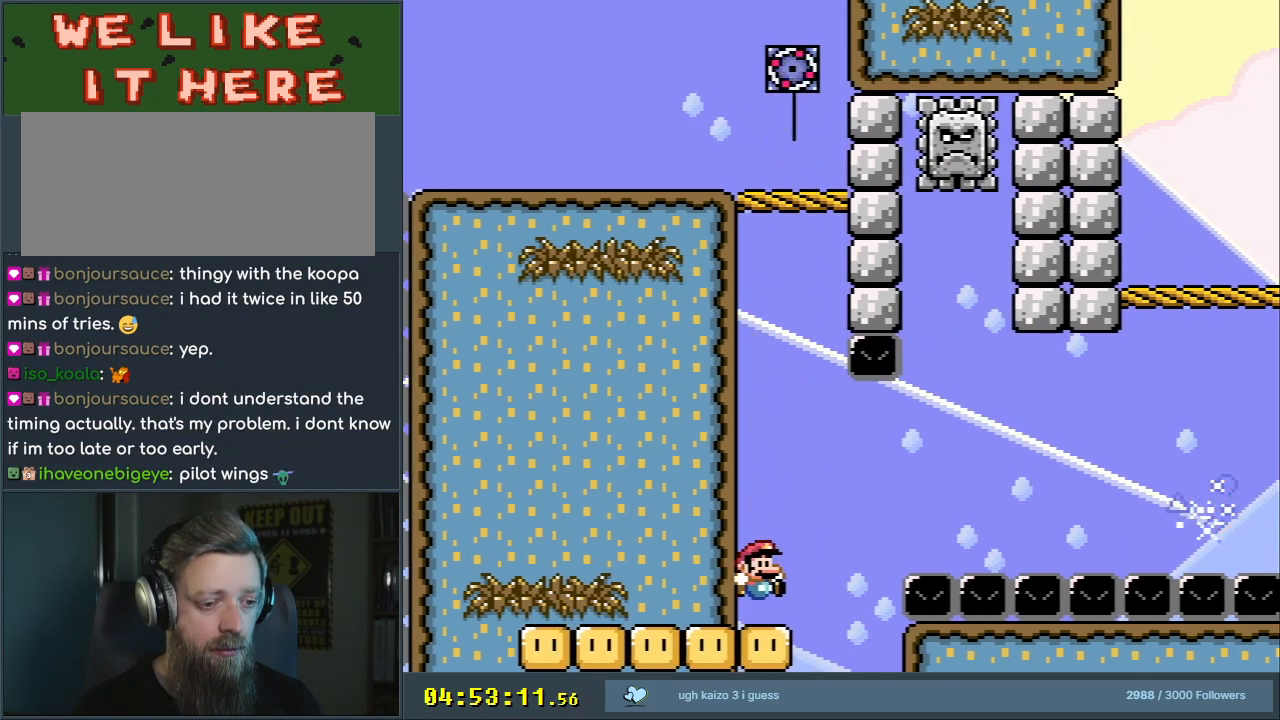
{"buttons": ["A", "X", "DPAD_LEFT"], "events": [[133, "A", "down"], [250, "DPAD_RIGHT", "up"], [333, "DPAD_LEFT", "down"]]}
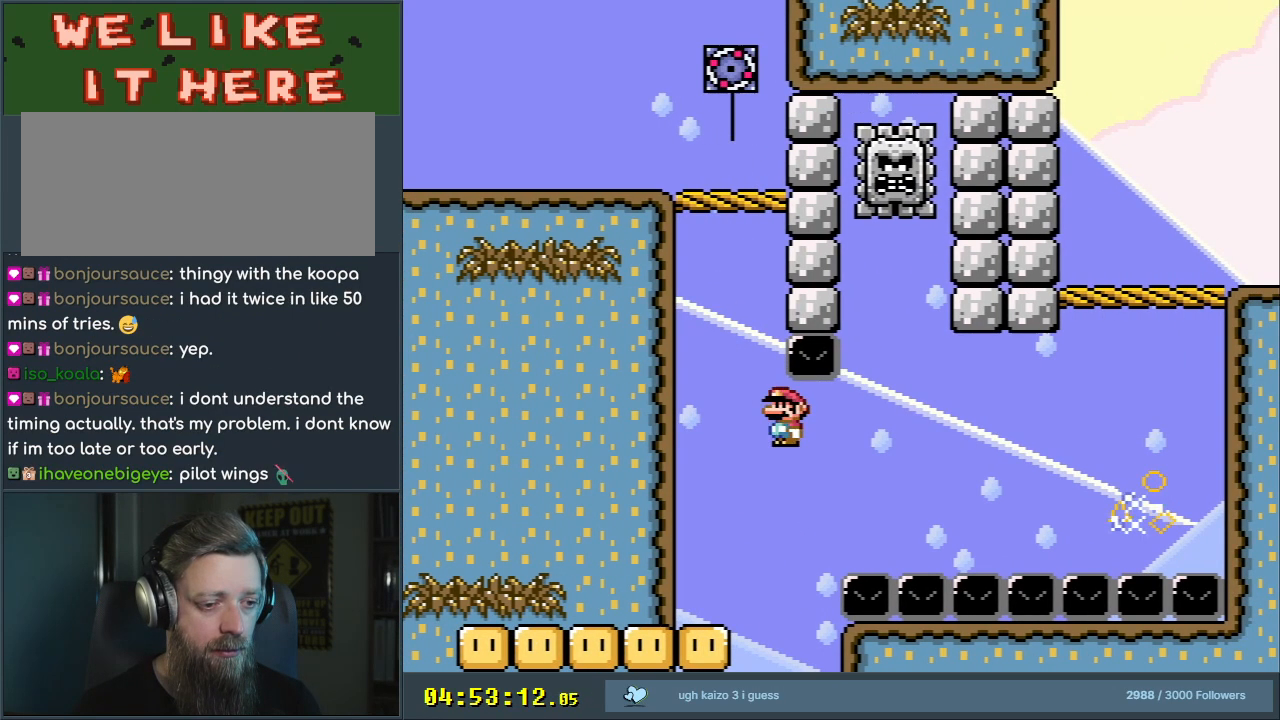
{"buttons": ["A", "X", "DPAD_RIGHT"], "events": [[50, "A", "up"], [133, "A", "down"], [250, "DPAD_LEFT", "up"], [300, "A", "up"], [333, "DPAD_RIGHT", "down"], [500, "A", "down"]]}
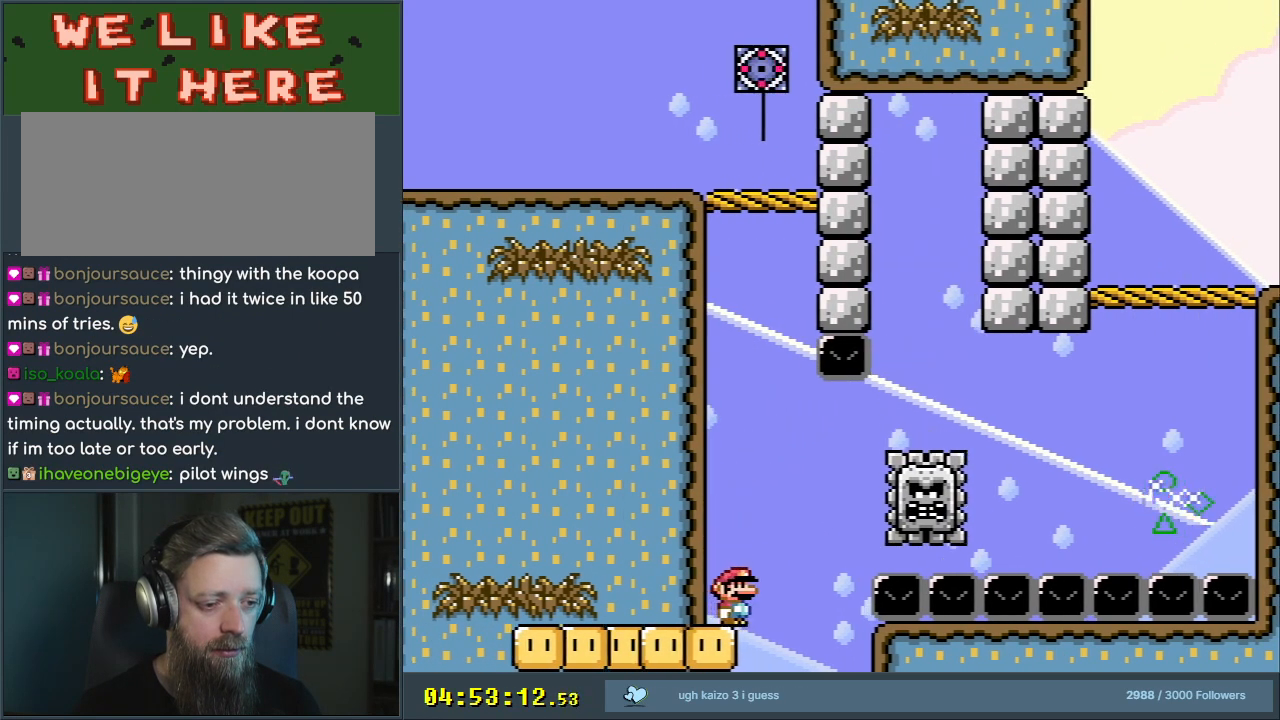
{"buttons": ["X", "DPAD_RIGHT"], "events": [[400, "A", "up"]]}
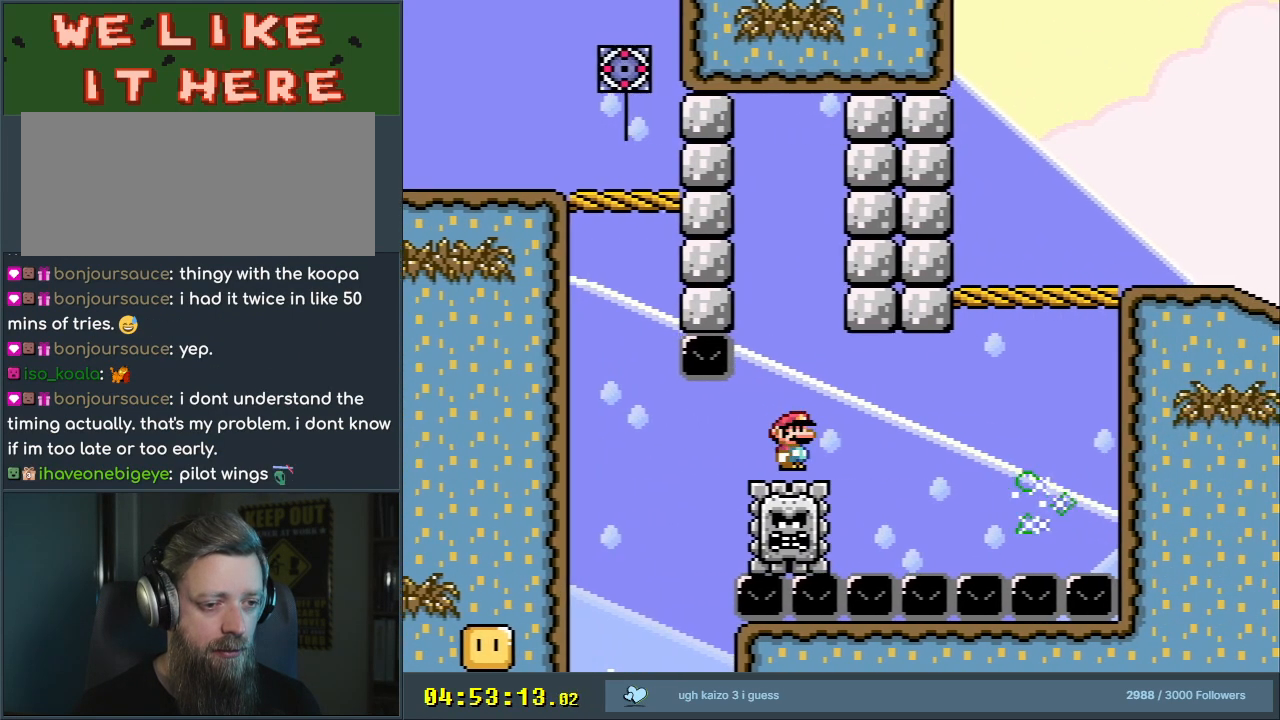
{"buttons": ["A", "X", "DPAD_LEFT"], "events": [[100, "A", "down"], [417, "DPAD_RIGHT", "up"], [433, "DPAD_UP", "down"], [467, "DPAD_LEFT", "down"], [467, "DPAD_UP", "up"]]}
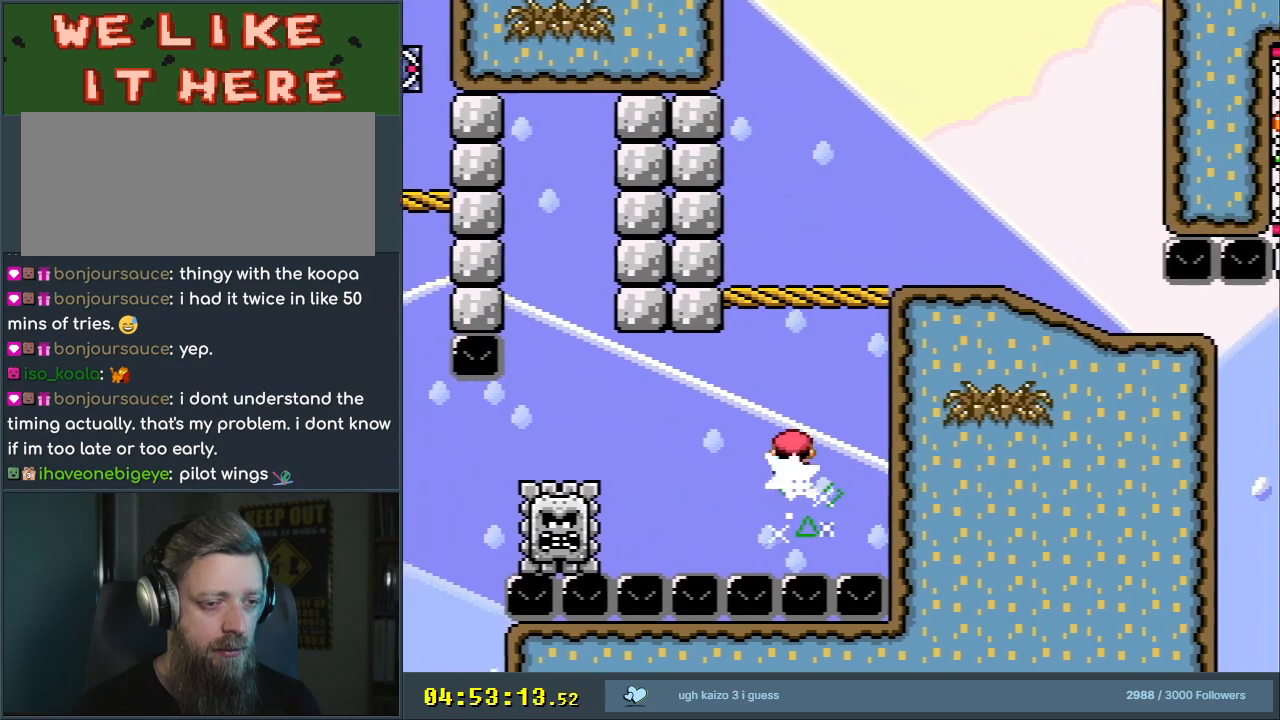
{"buttons": ["A", "X", "DPAD_RIGHT"], "events": [[100, "DPAD_LEFT", "up"], [167, "DPAD_RIGHT", "down"]]}
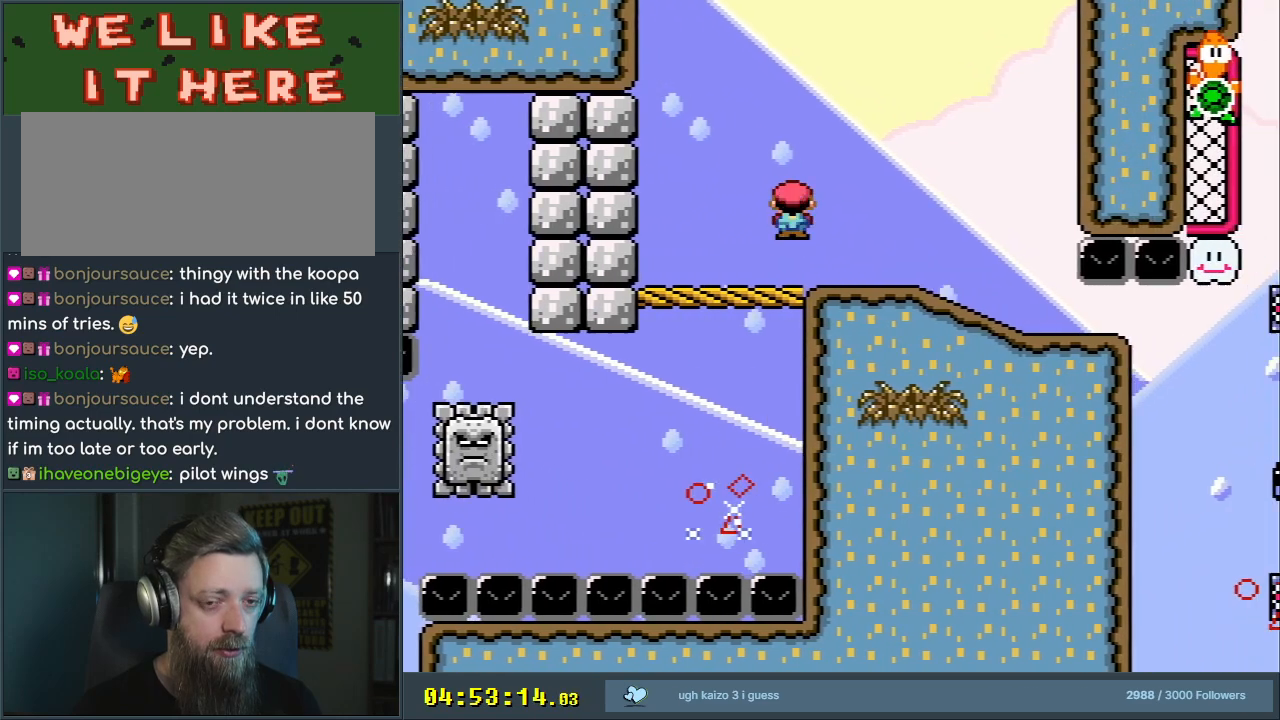
{"buttons": ["A", "X", "DPAD_LEFT"], "events": [[183, "DPAD_RIGHT", "up"], [433, "DPAD_LEFT", "down"]]}
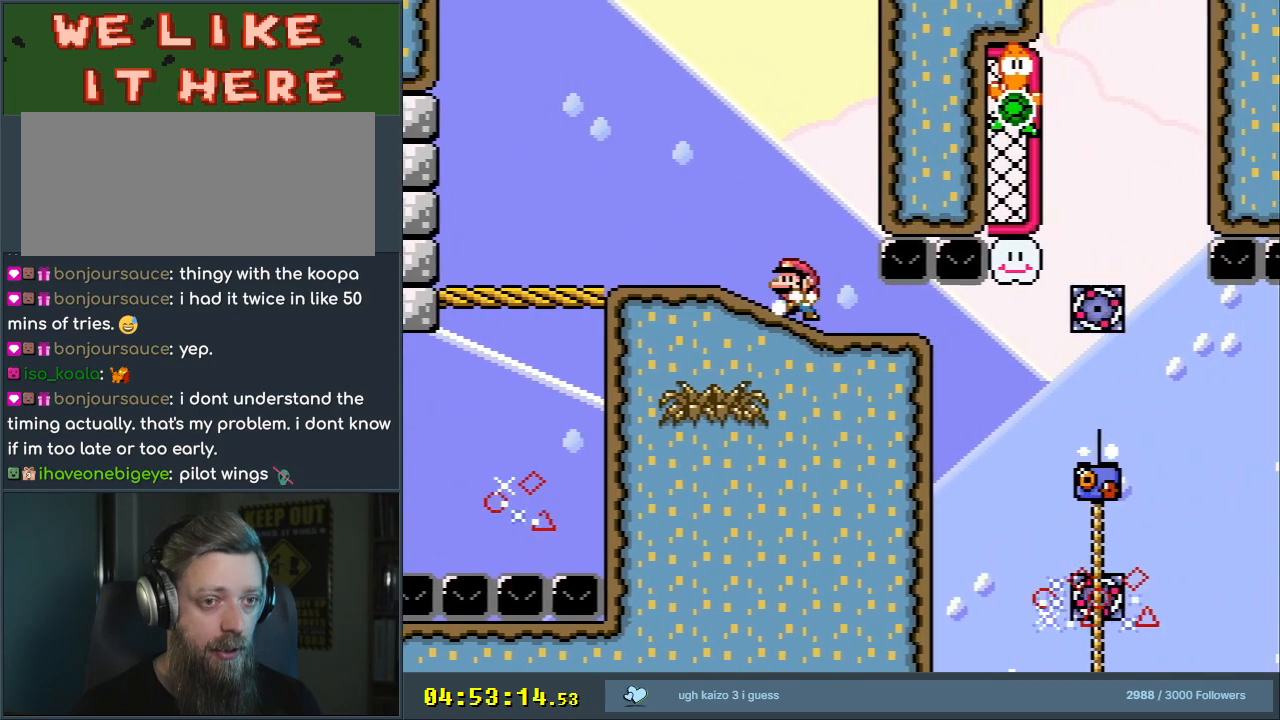
{"buttons": ["A", "X"], "events": [[17, "DPAD_LEFT", "up"]]}
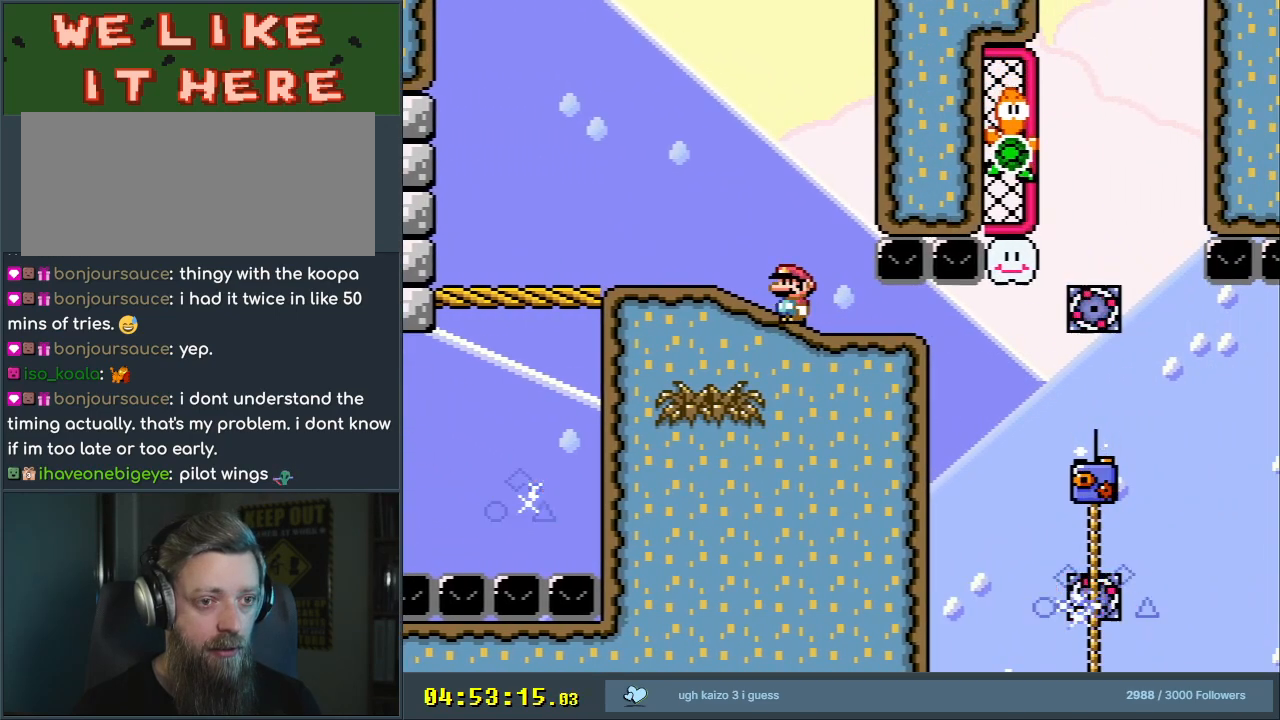
{"buttons": ["Y"], "events": [[117, "A", "up"], [183, "X", "up"], [183, "Y", "down"], [400, "B", "down"], [483, "B", "up"]]}
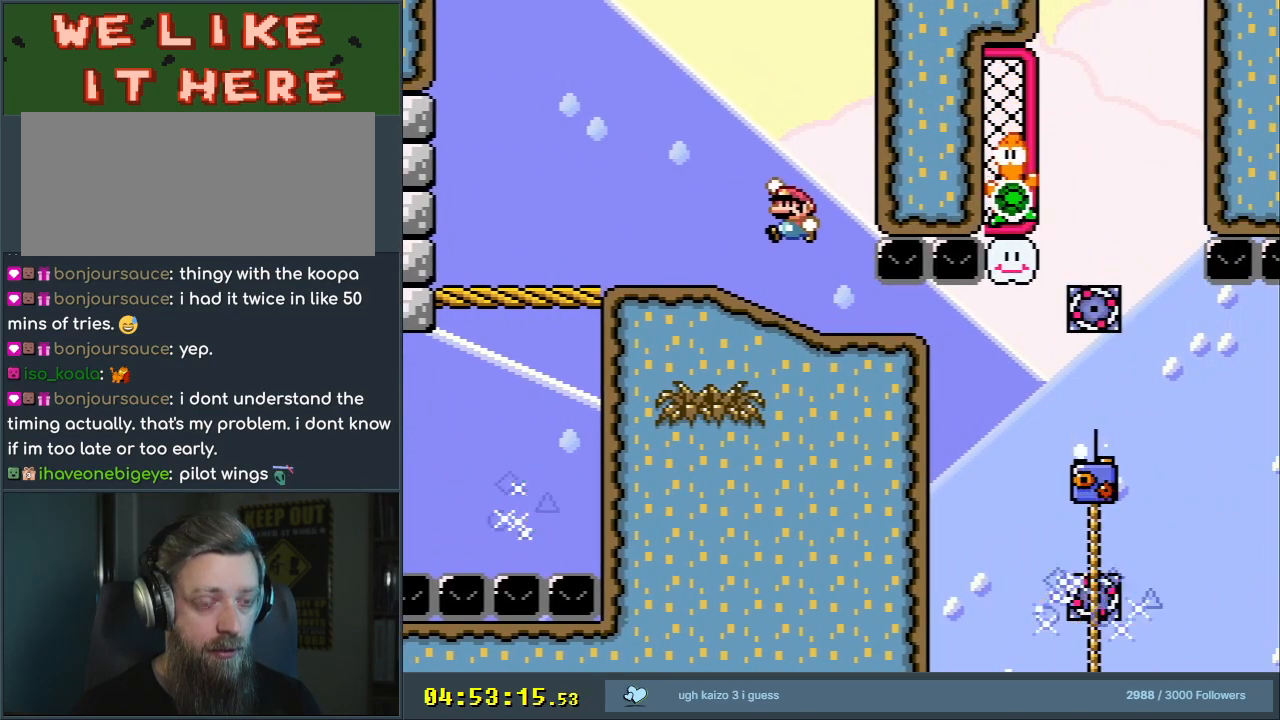
{"buttons": ["B", "Y"], "events": [[150, "B", "down"]]}
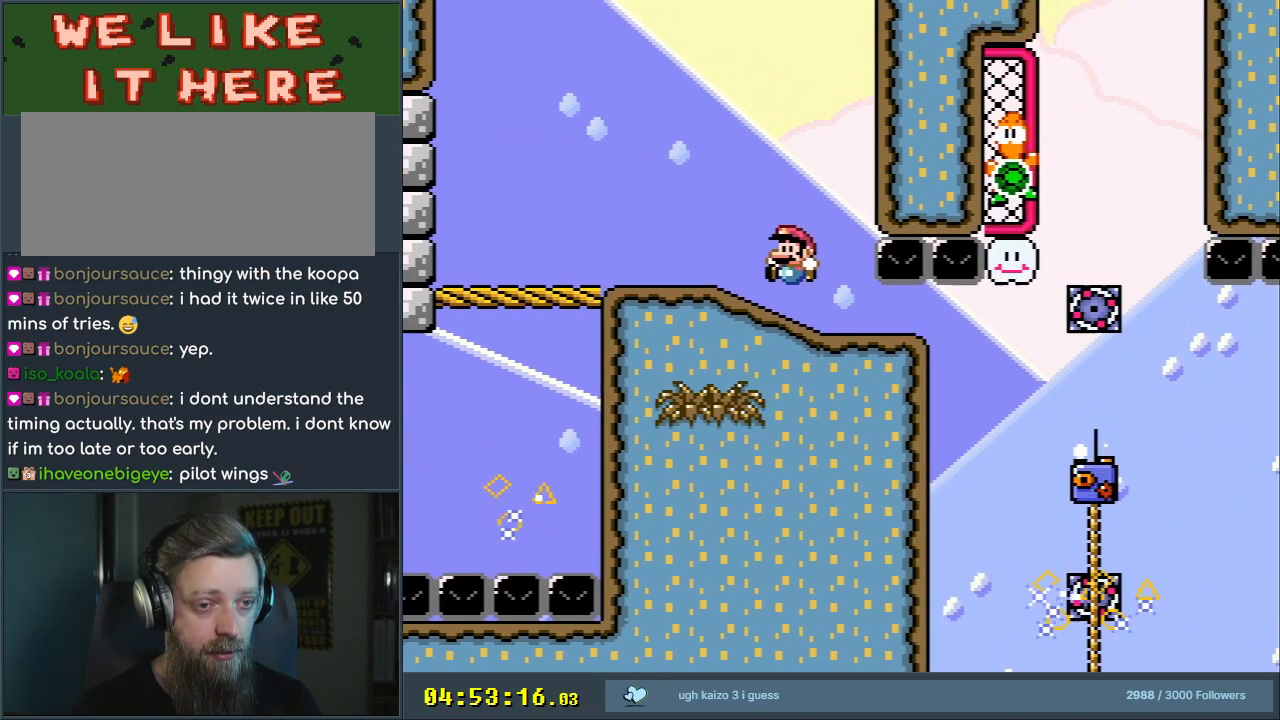
{"buttons": ["B", "Y"], "events": [[50, "DPAD_RIGHT", "down"], [233, "DPAD_RIGHT", "up"]]}
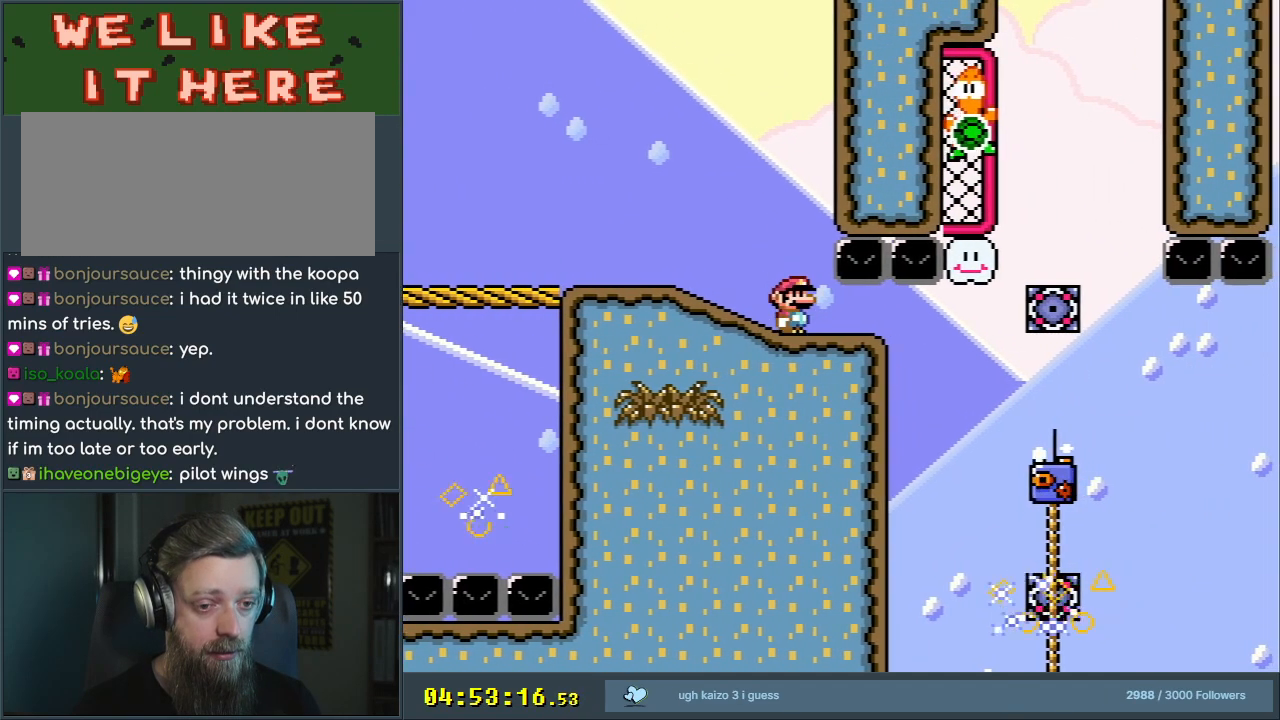
{"buttons": ["B", "Y"], "events": [[83, "DPAD_RIGHT", "down"], [183, "DPAD_RIGHT", "up"]]}
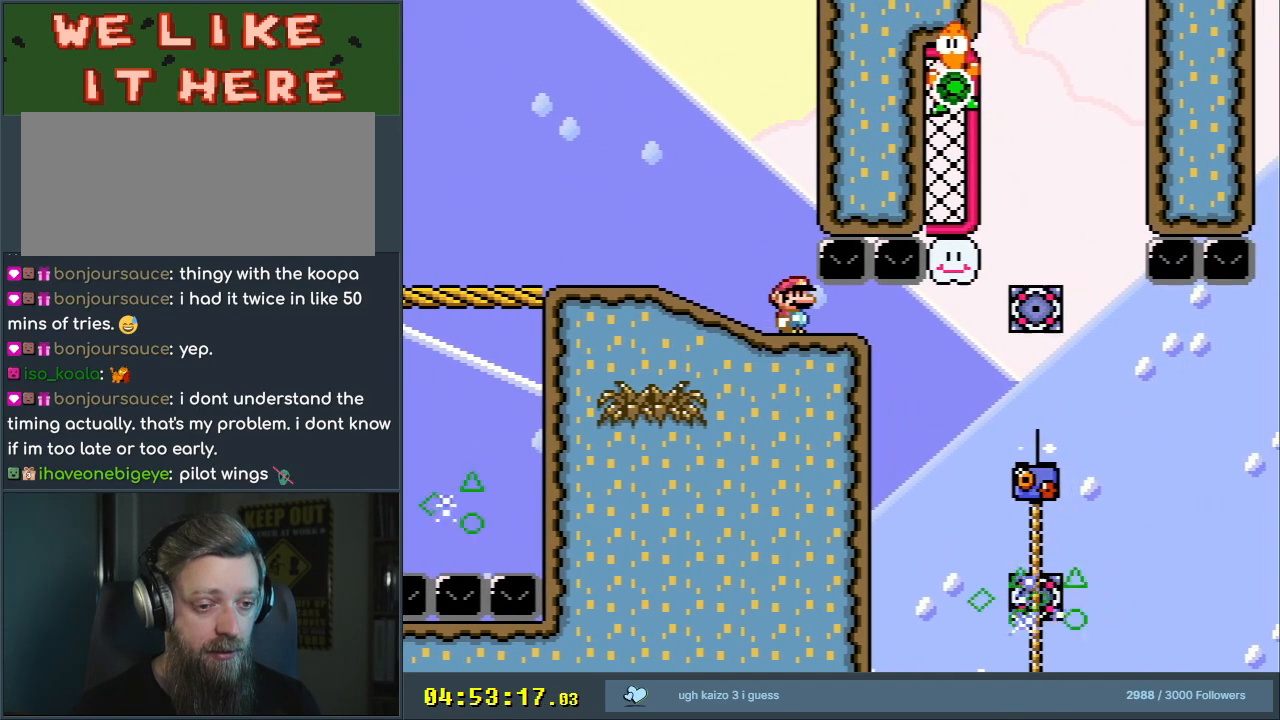
{"buttons": ["B", "Y"], "events": []}
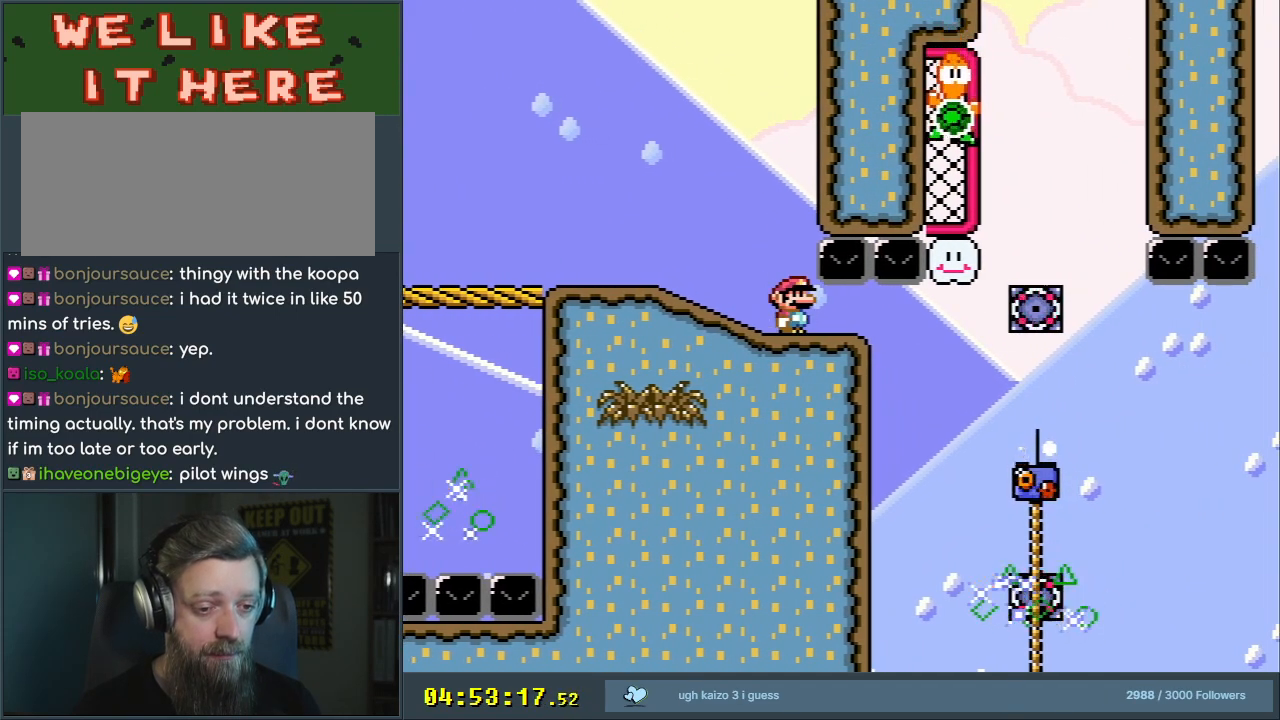
{"buttons": ["B", "Y"], "events": []}
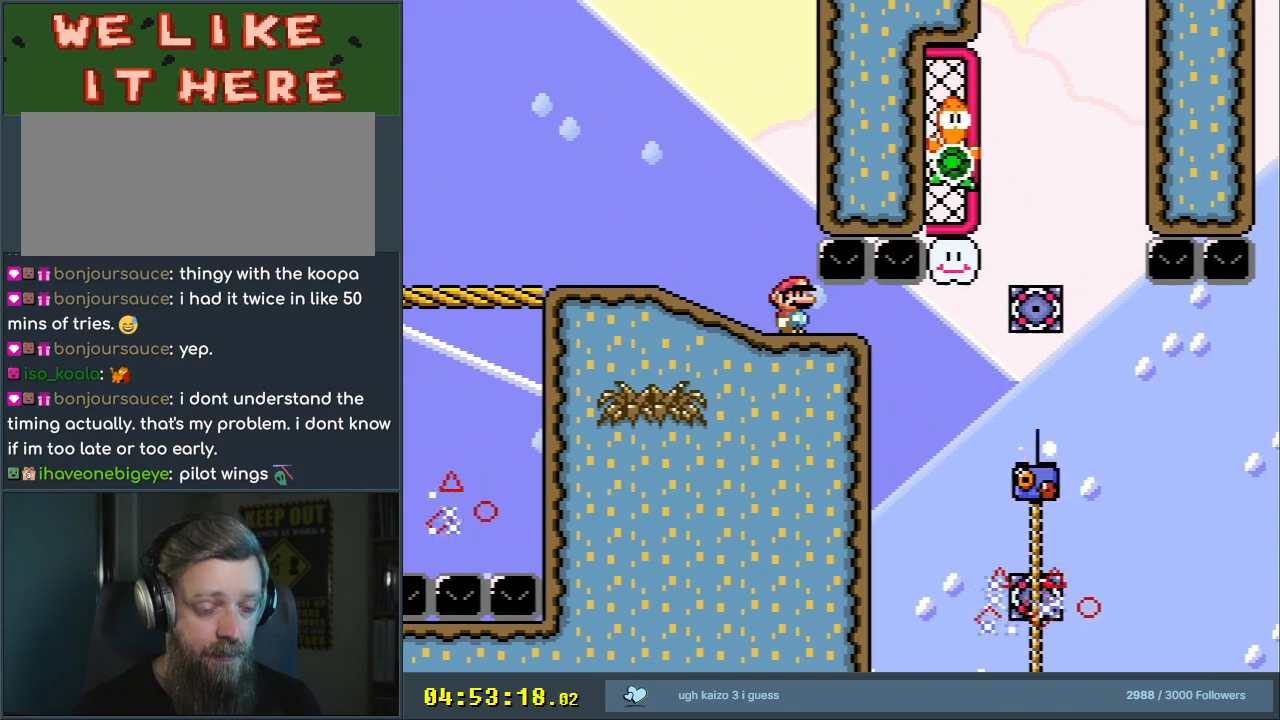
{"buttons": ["B", "Y"], "events": []}
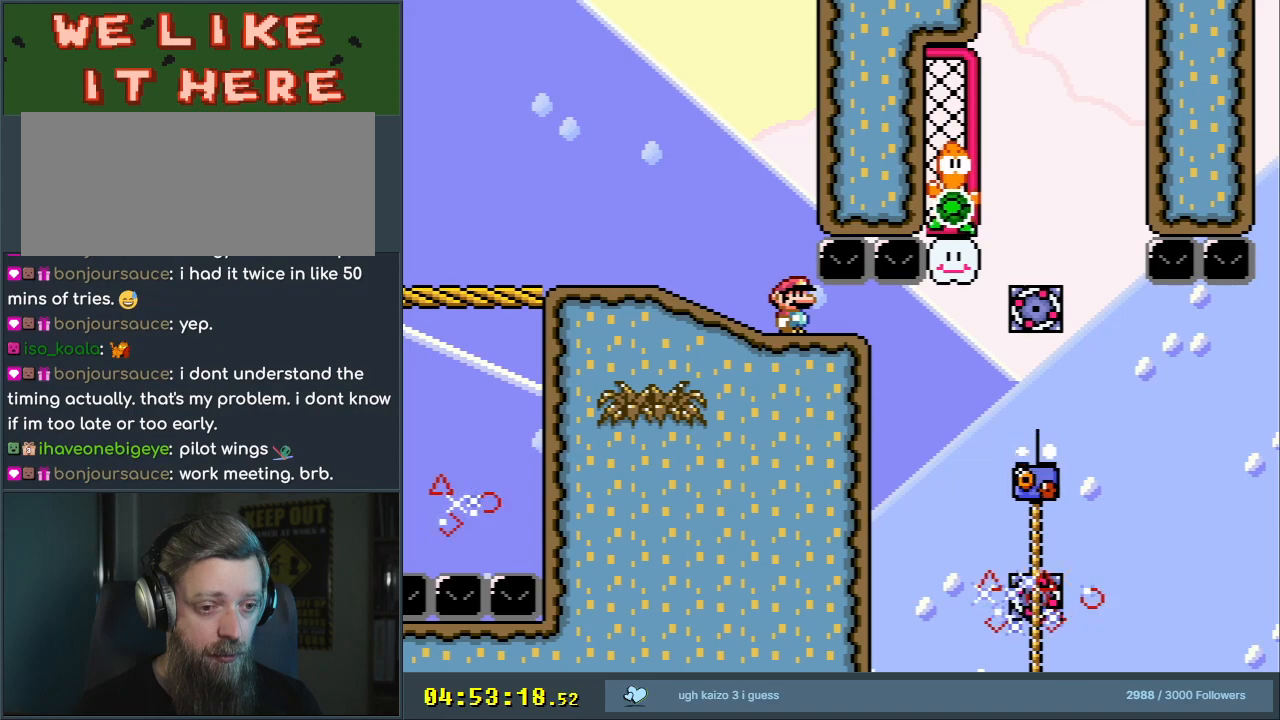
{"buttons": ["B", "Y"], "events": []}
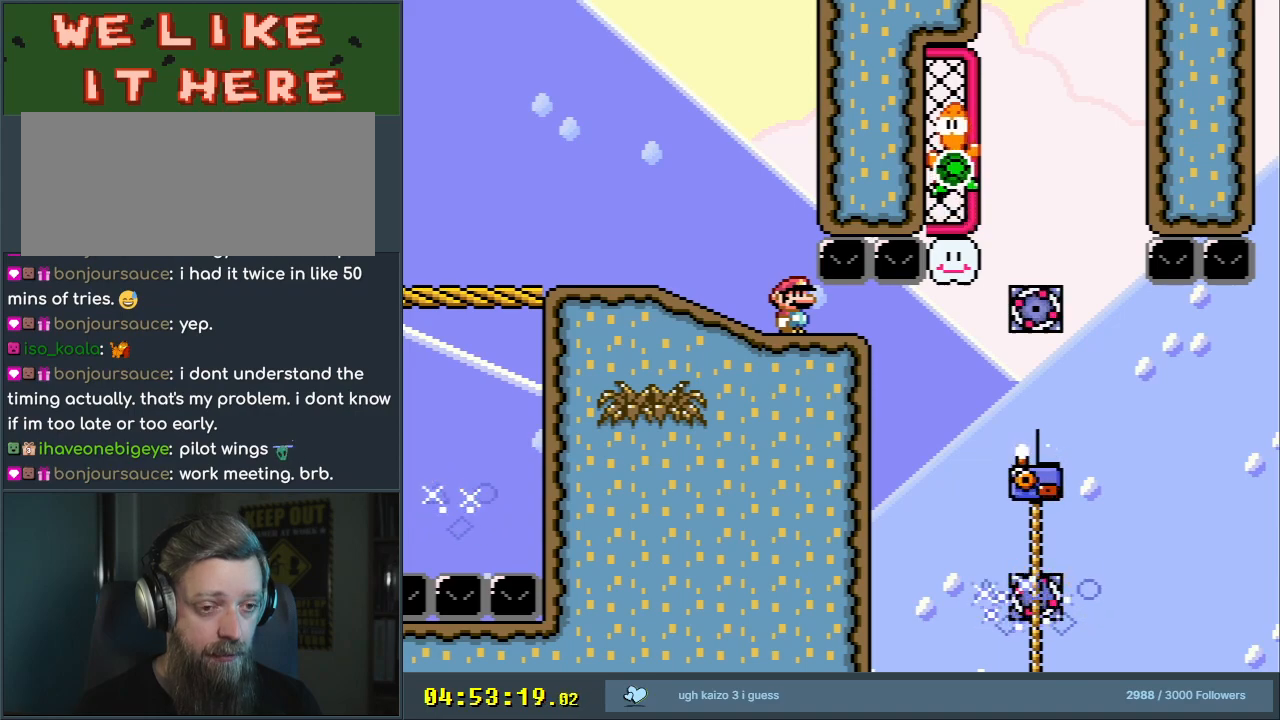
{"buttons": ["B", "Y"], "events": []}
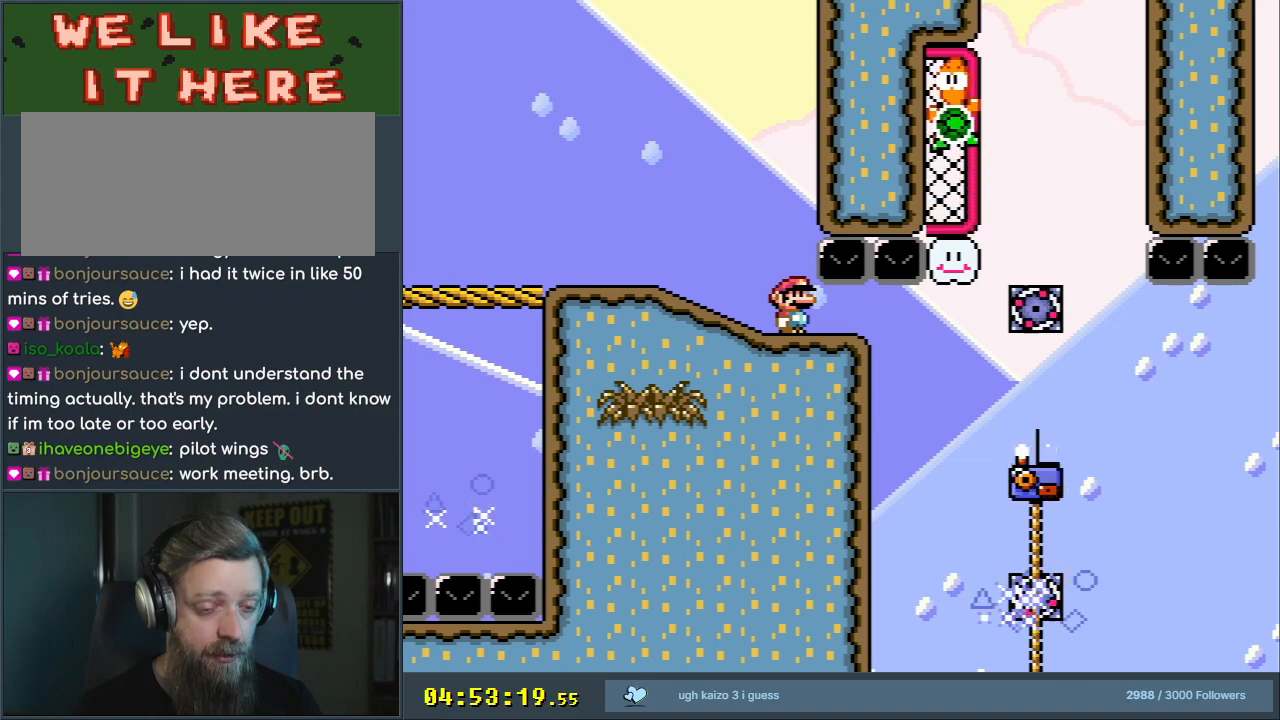
{"buttons": ["B", "Y"], "events": []}
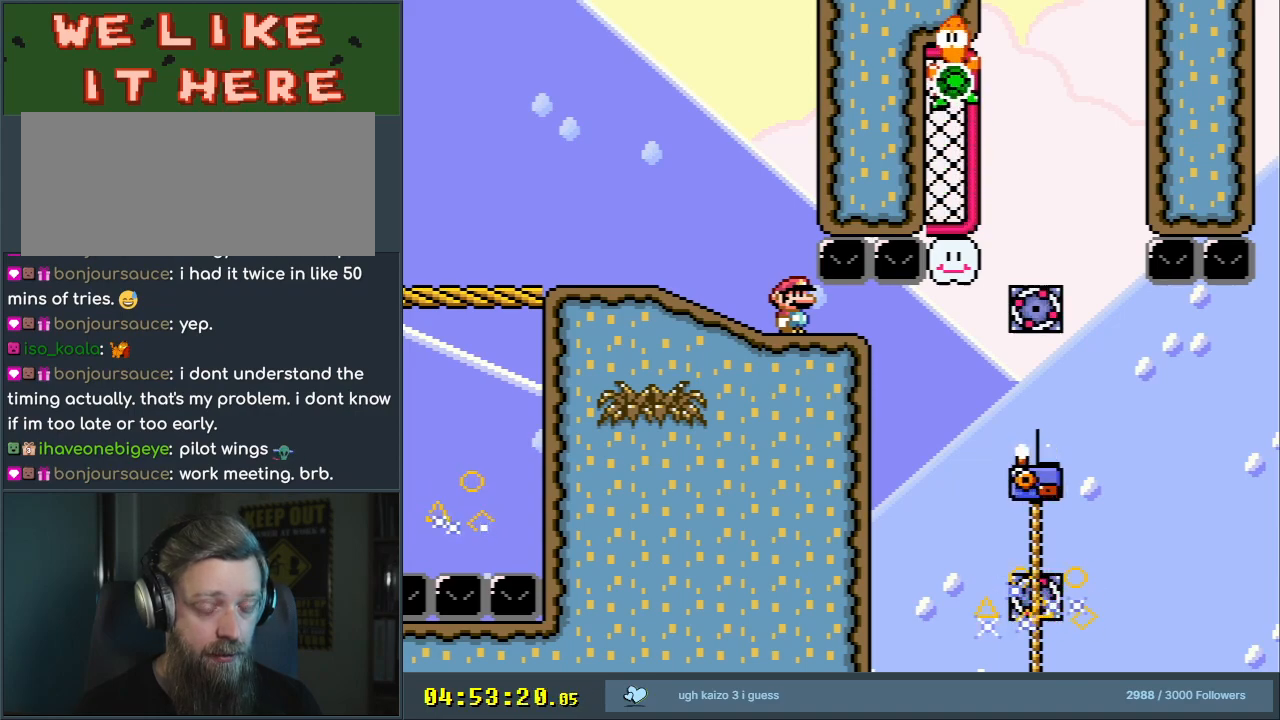
{"buttons": ["B", "Y"], "events": []}
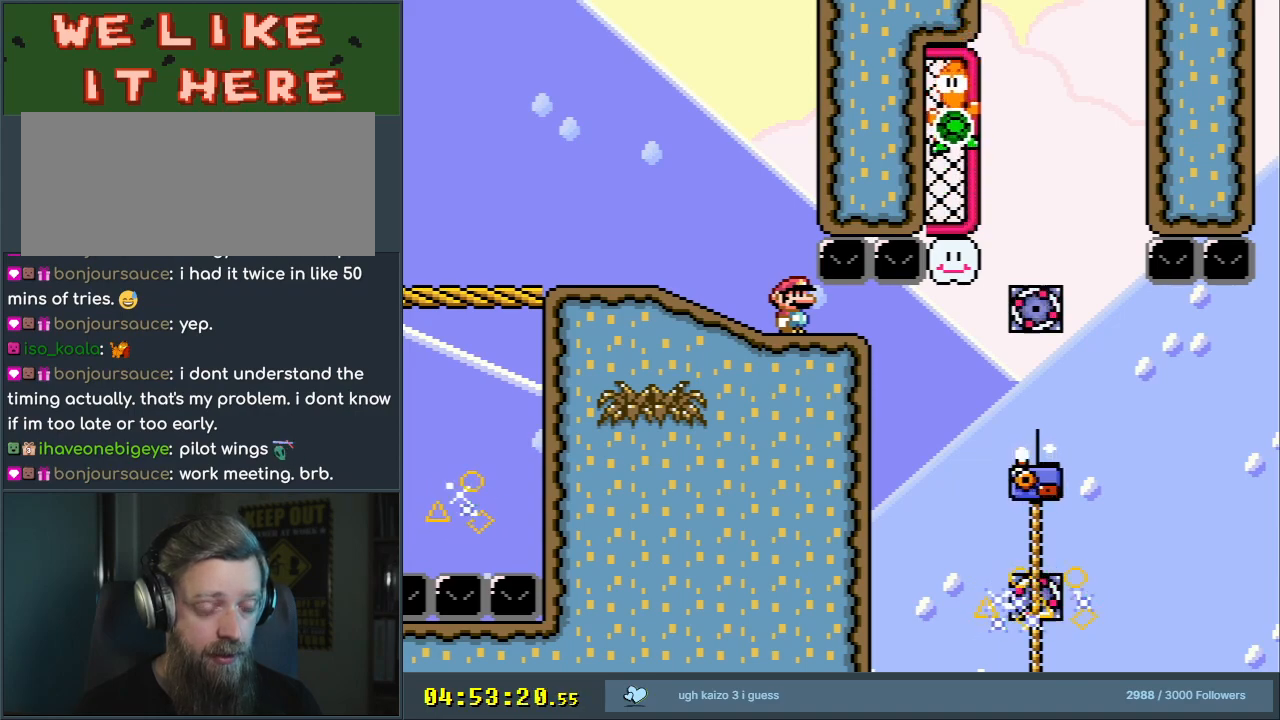
{"buttons": ["B", "Y"], "events": []}
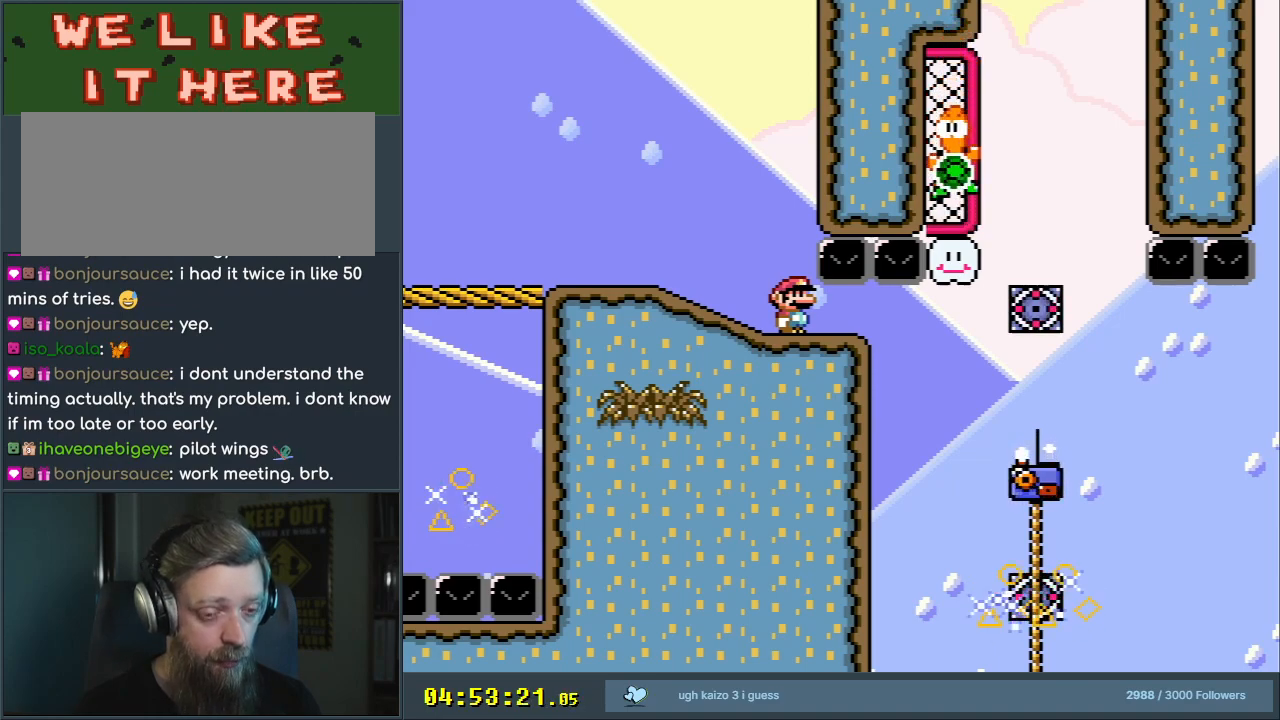
{"buttons": ["B", "Y"], "events": []}
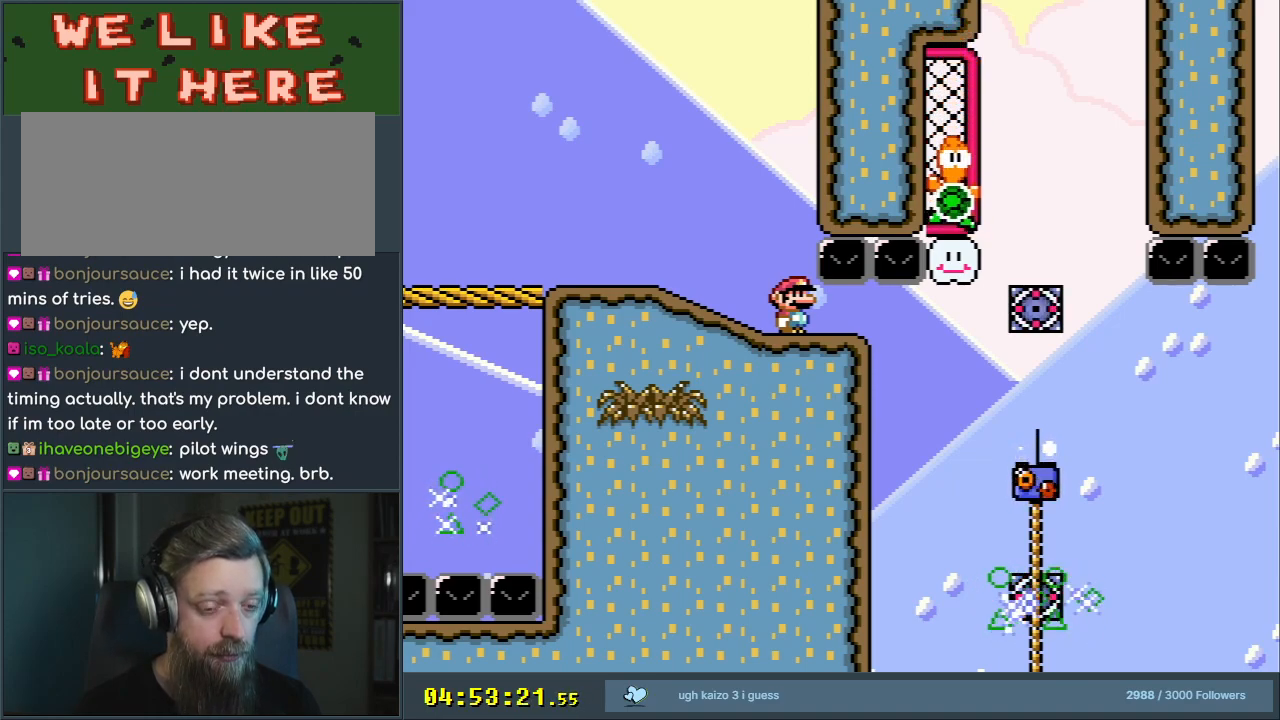
{"buttons": ["B", "Y"], "events": []}
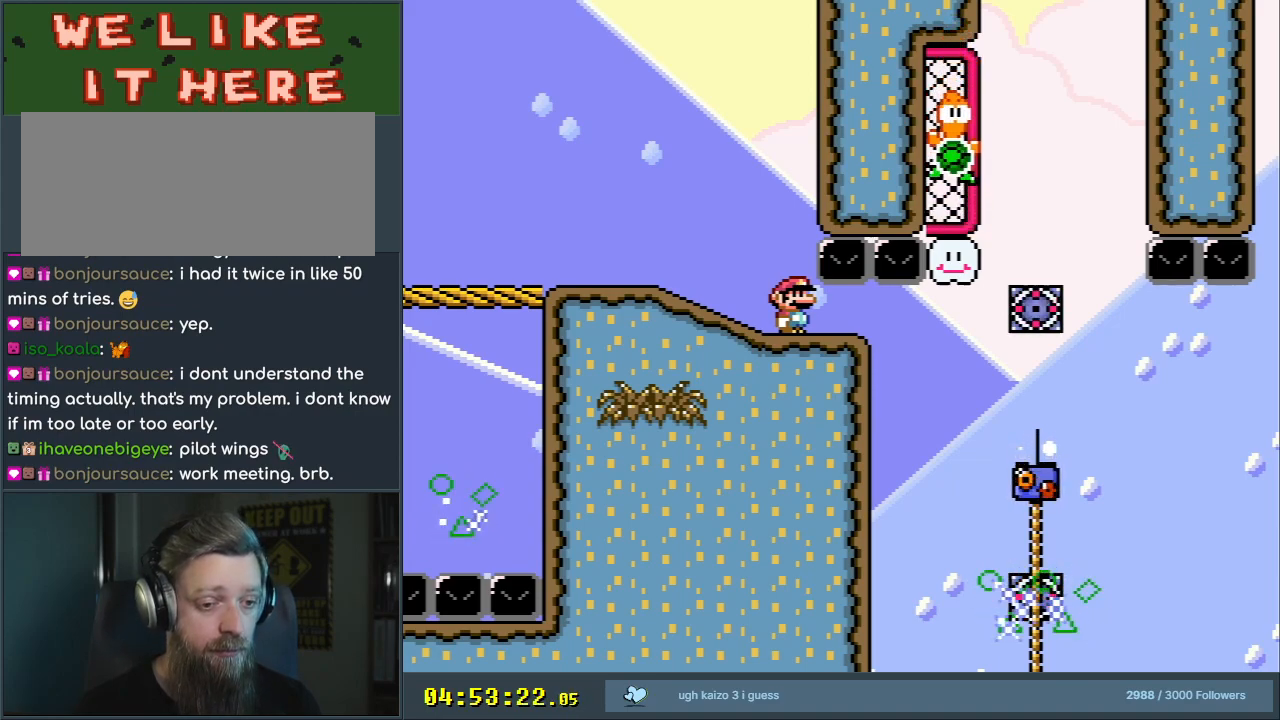
{"buttons": ["B", "Y"], "events": []}
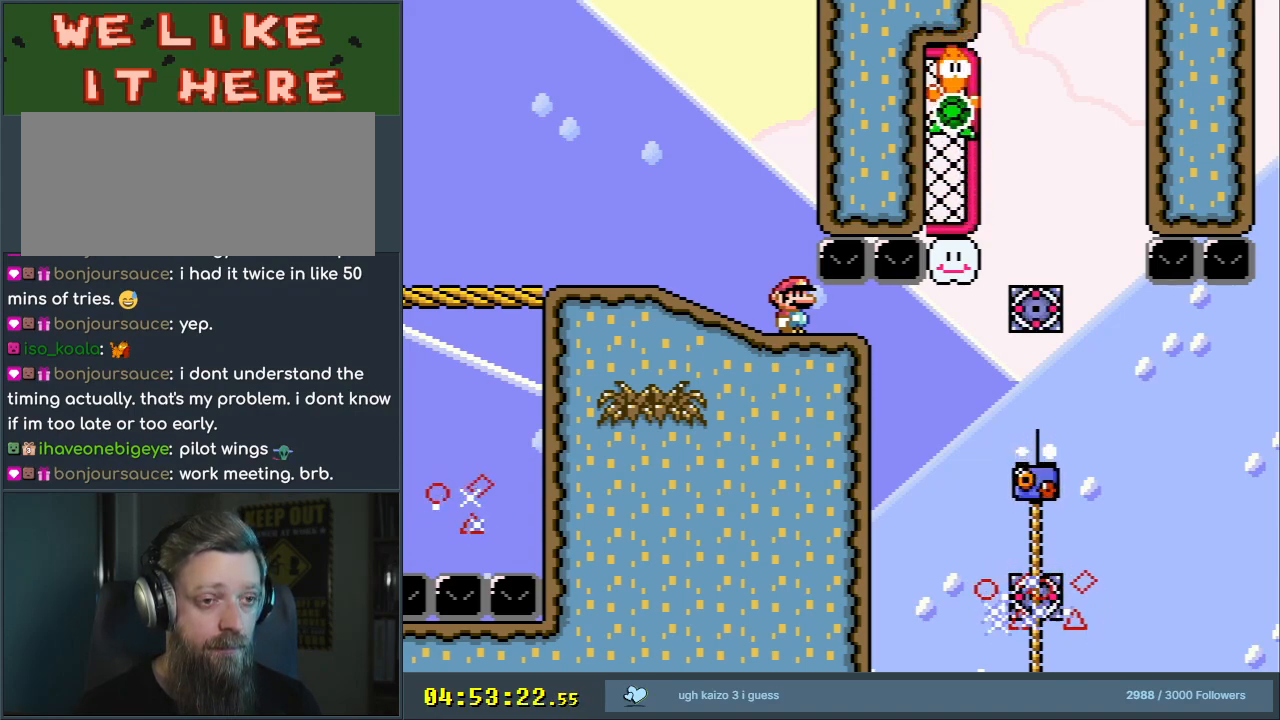
{"buttons": ["B", "Y"], "events": []}
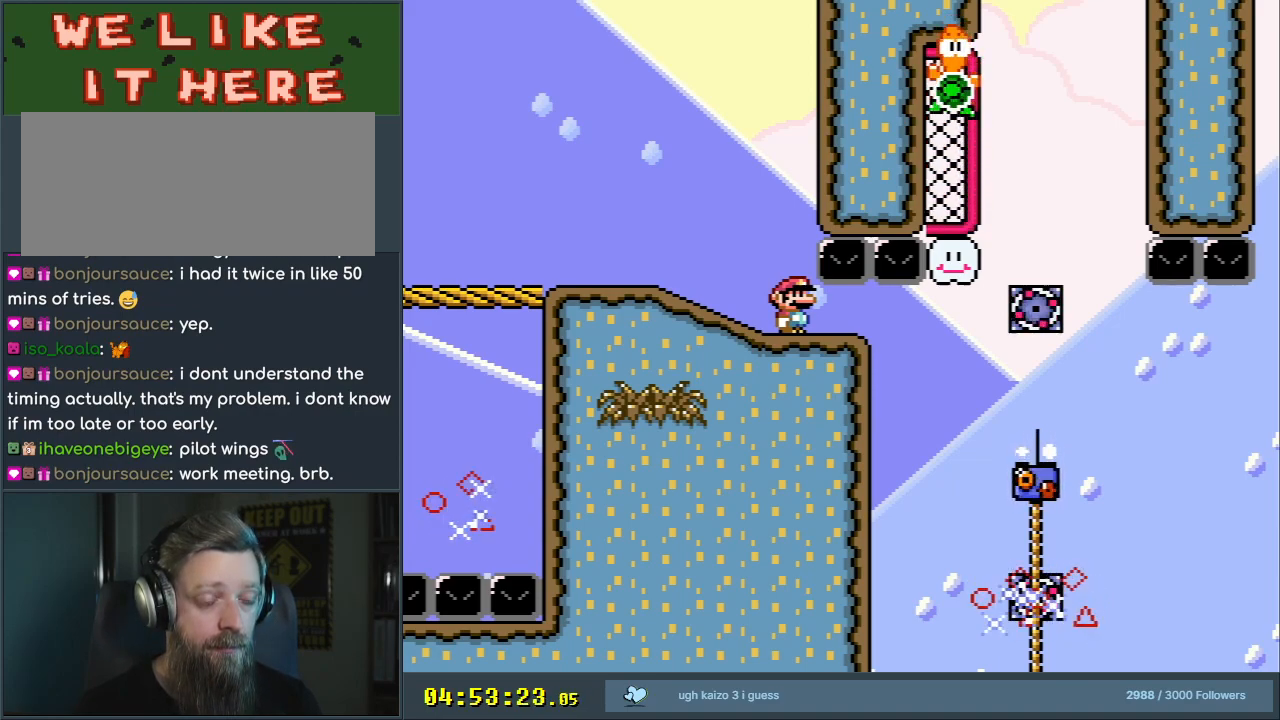
{"buttons": ["B", "Y"], "events": []}